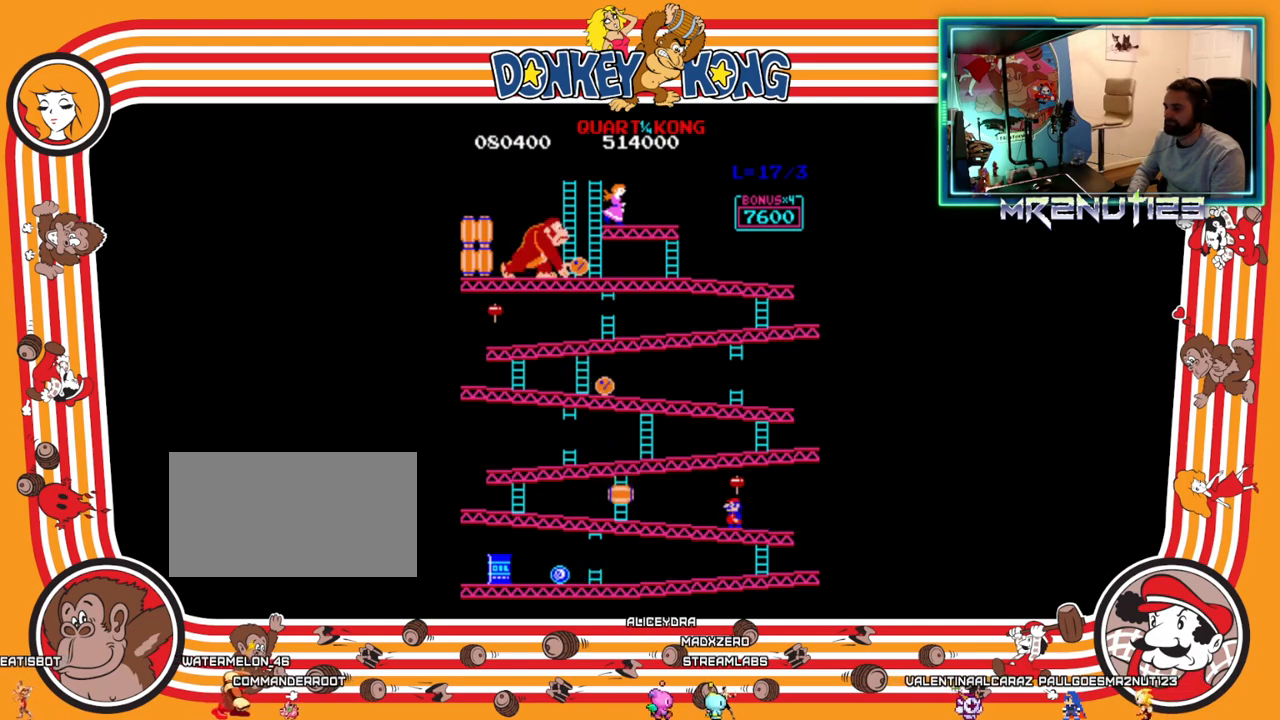
Gameplay with a controller (Nintendo layout); each line is a JSON object with the inputs held at the frame after it. "events" lists button and stick changes between this image and that frame as [ms after this image, input, new state], when the widget could be followed in between. Not read: B L3 R3.
{"buttons": [], "events": [[150, "DPAD_LEFT", "up"]]}
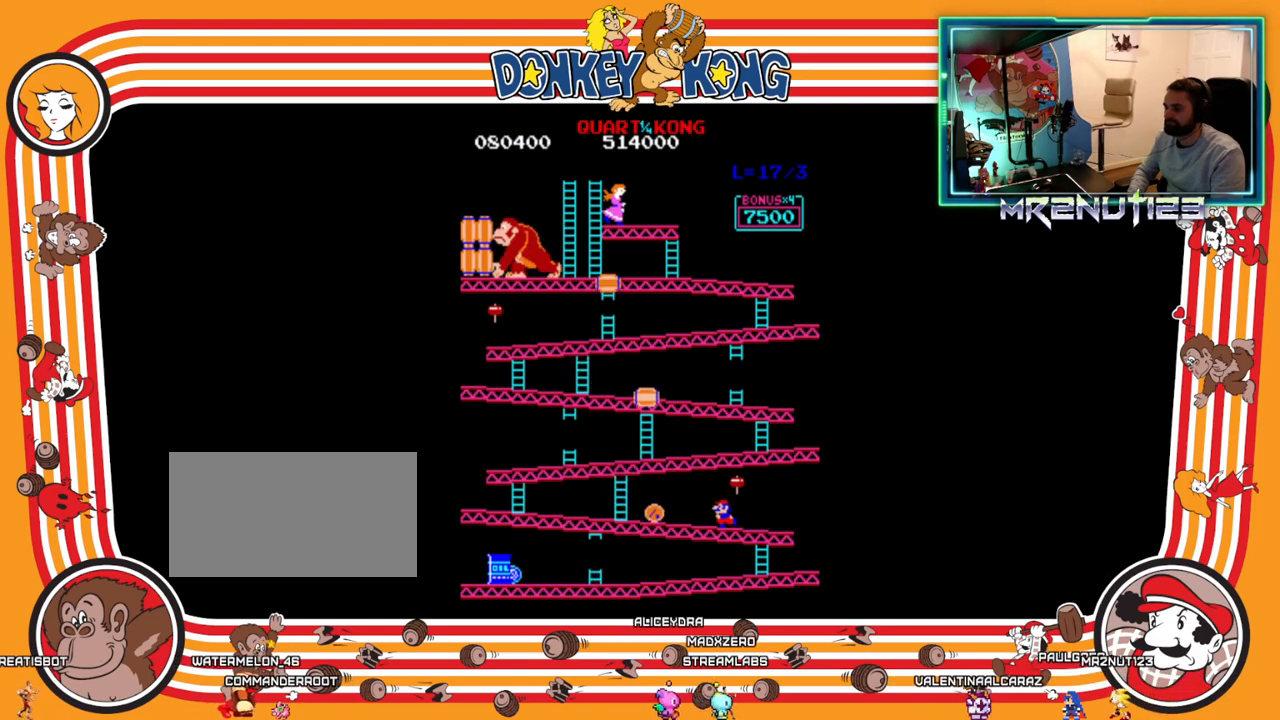
{"buttons": ["A"], "events": [[333, "A", "down"]]}
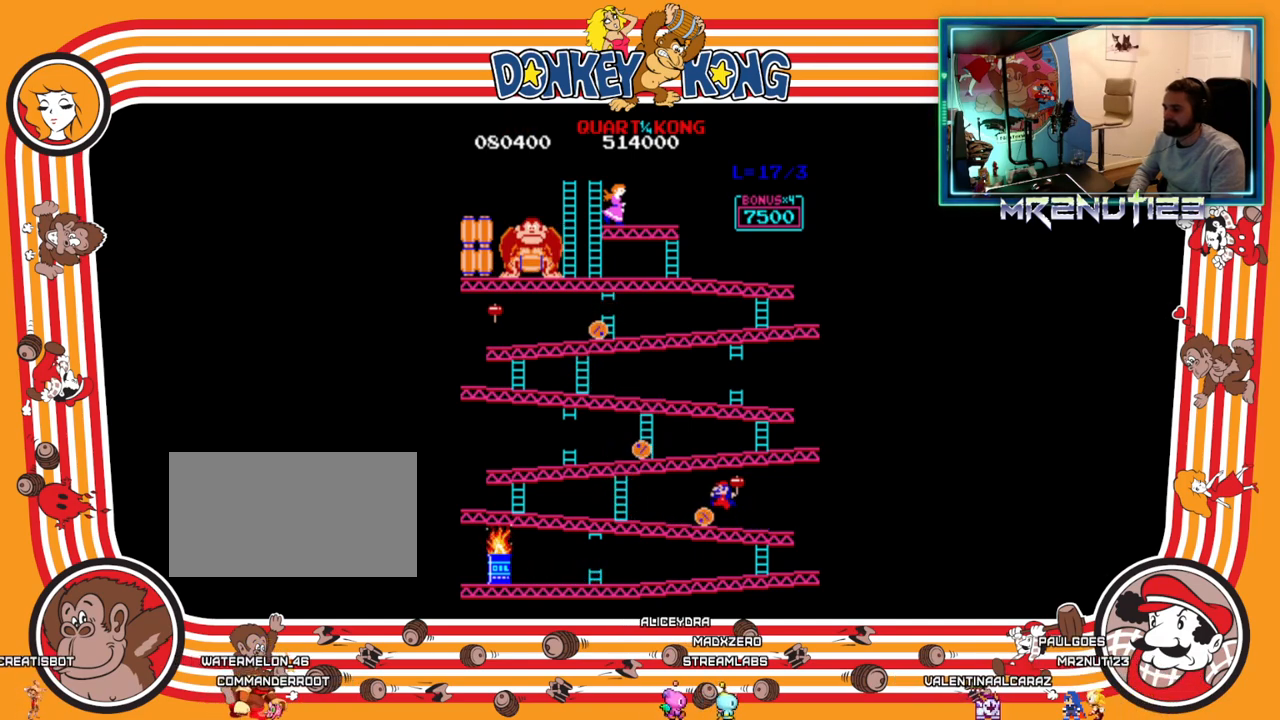
{"buttons": [], "events": [[317, "A", "up"]]}
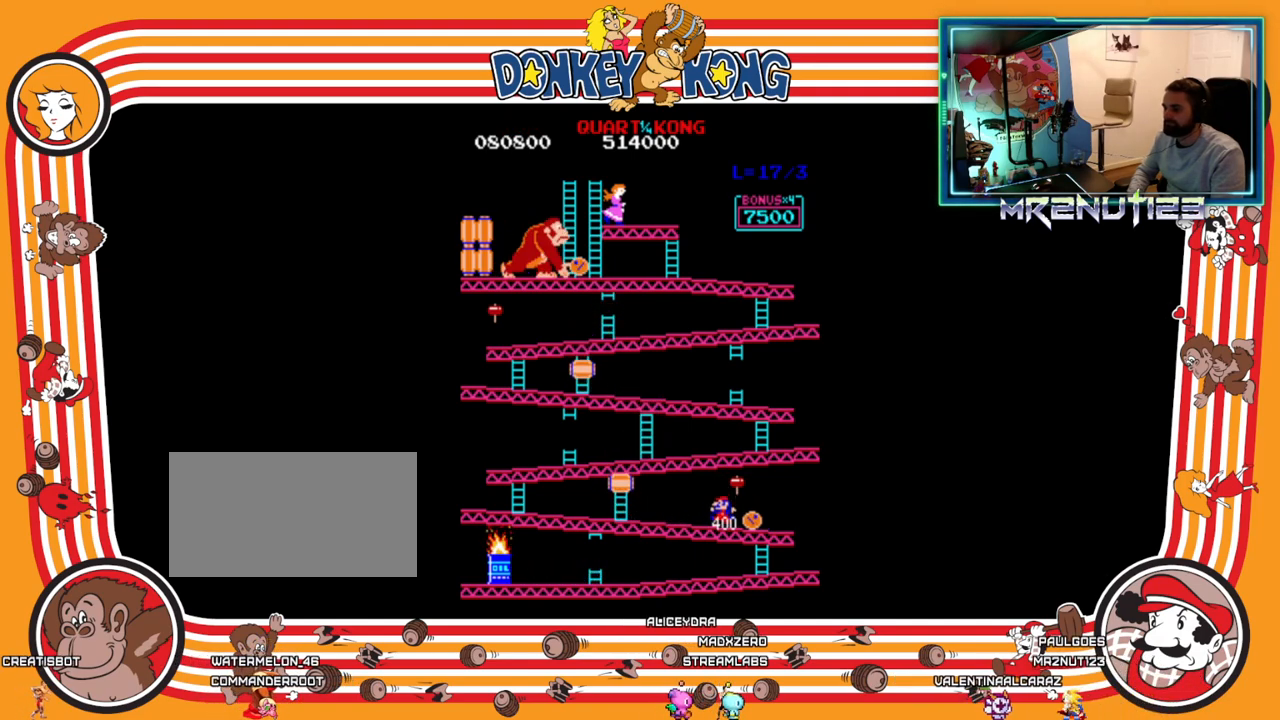
{"buttons": [], "events": []}
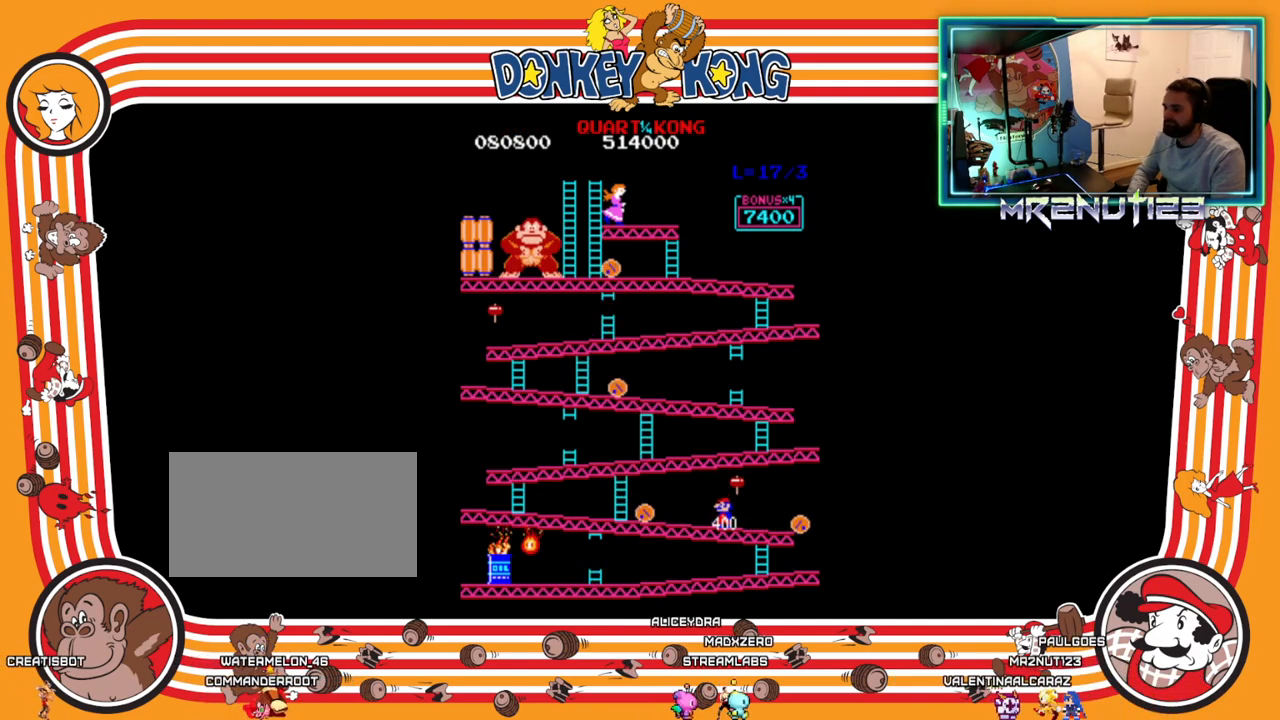
{"buttons": ["A"], "events": [[450, "A", "down"]]}
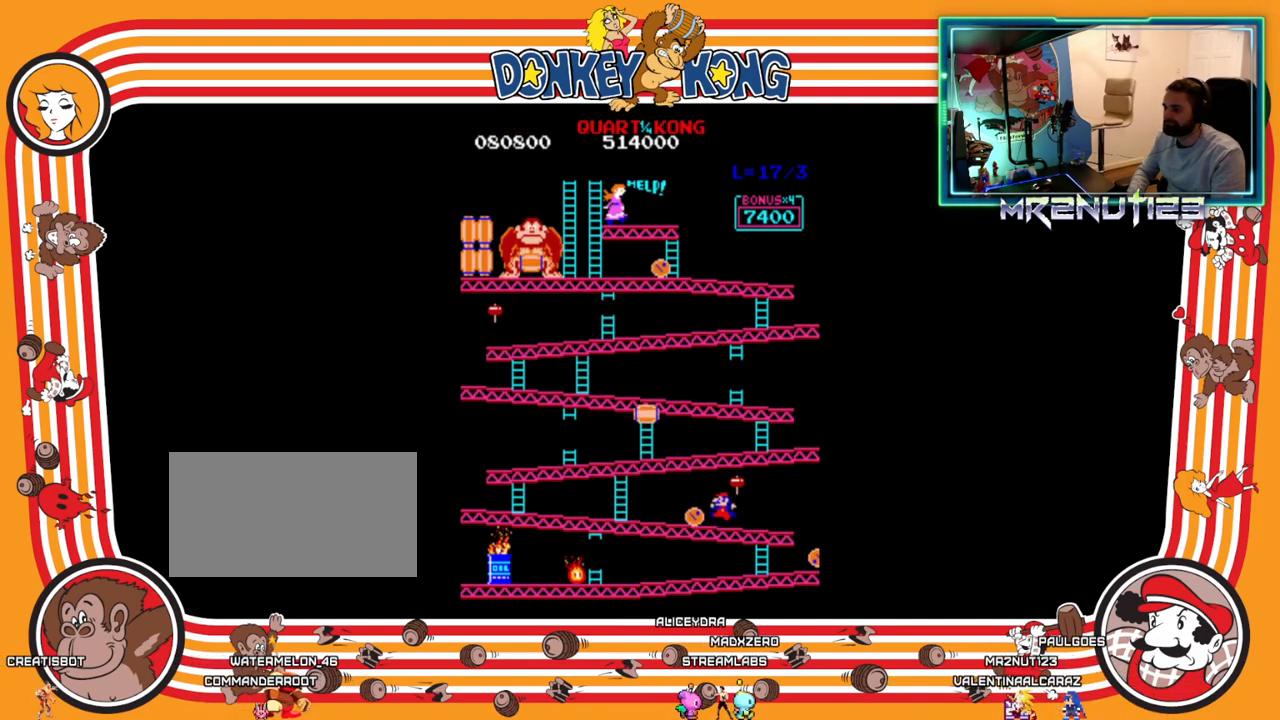
{"buttons": [], "events": [[350, "A", "up"]]}
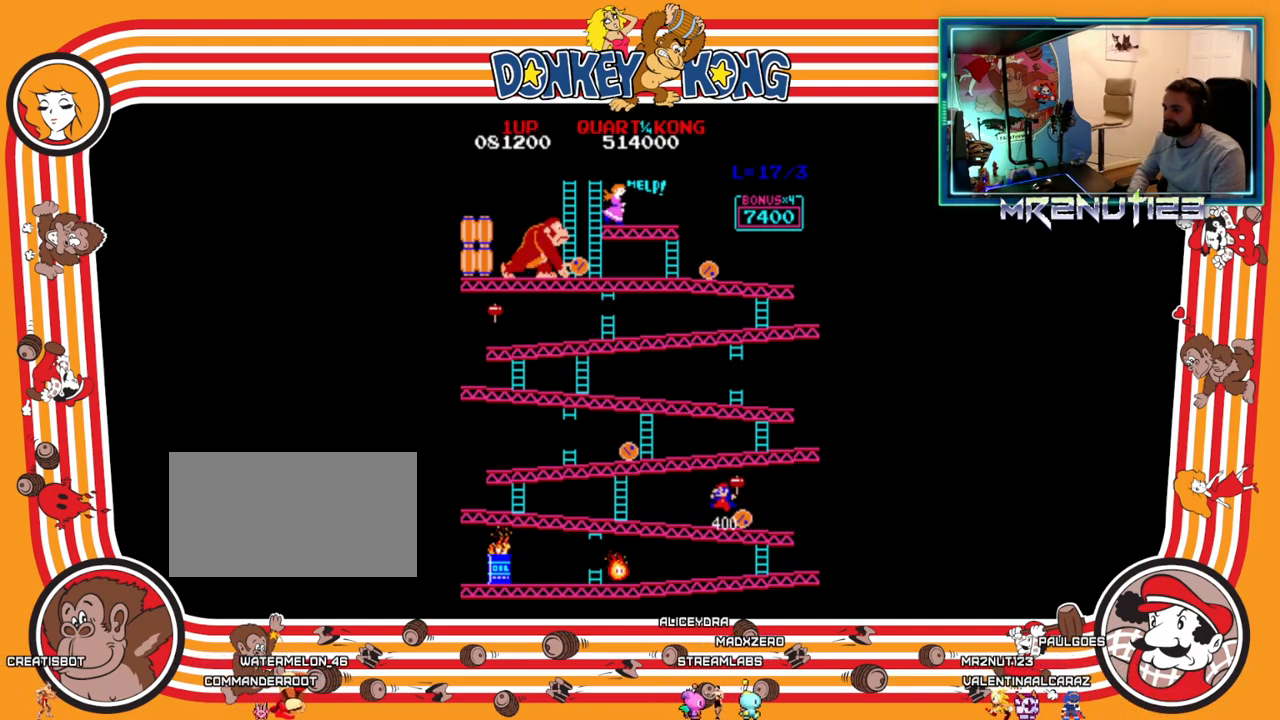
{"buttons": [], "events": []}
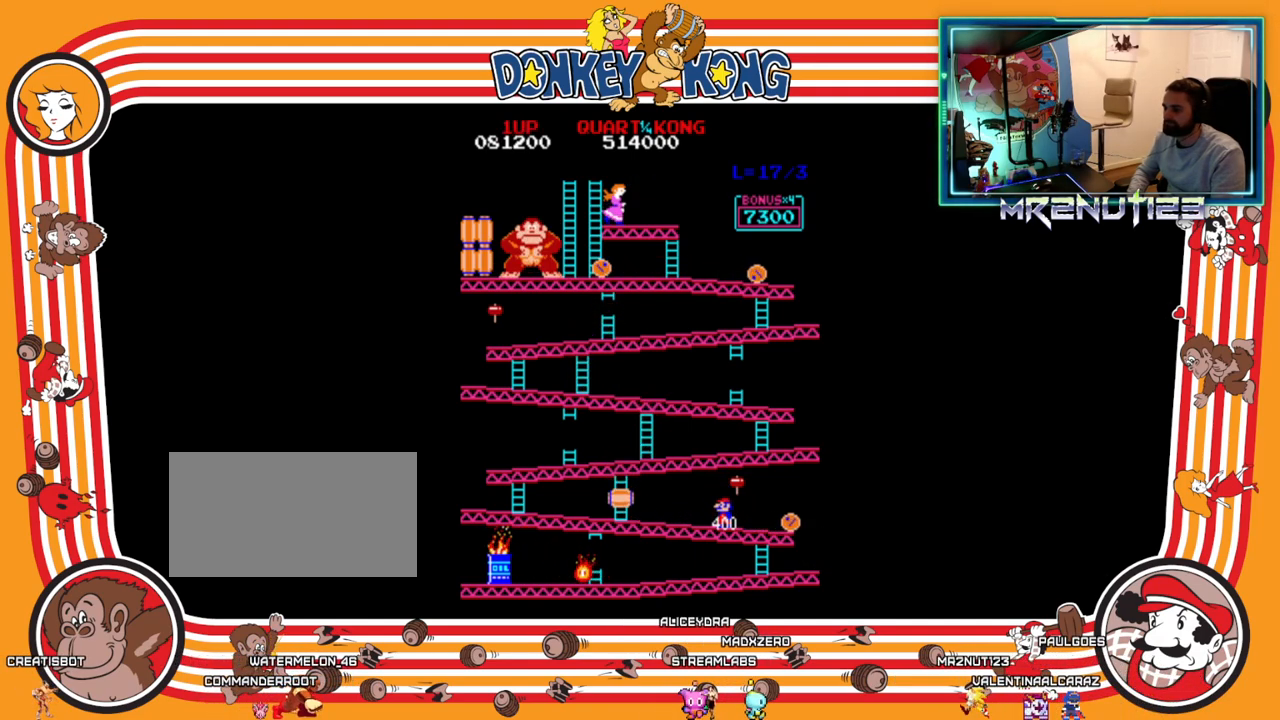
{"buttons": [], "events": []}
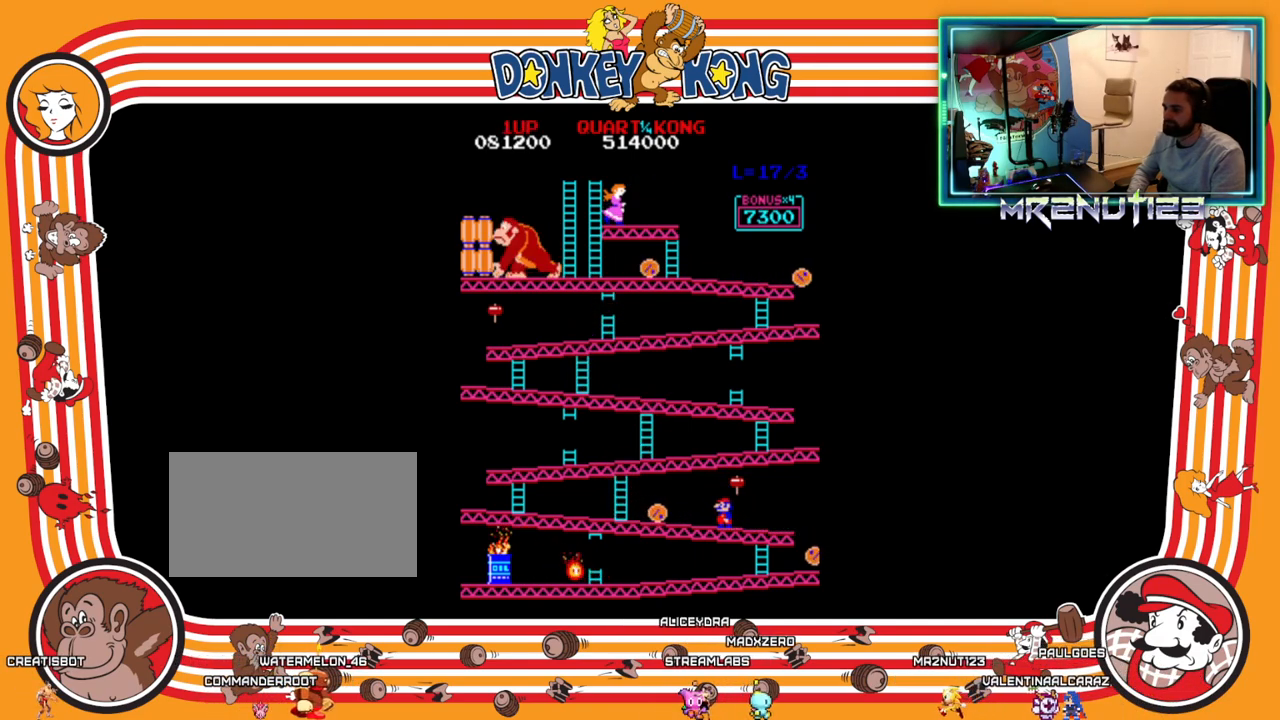
{"buttons": ["A"], "events": [[317, "A", "down"]]}
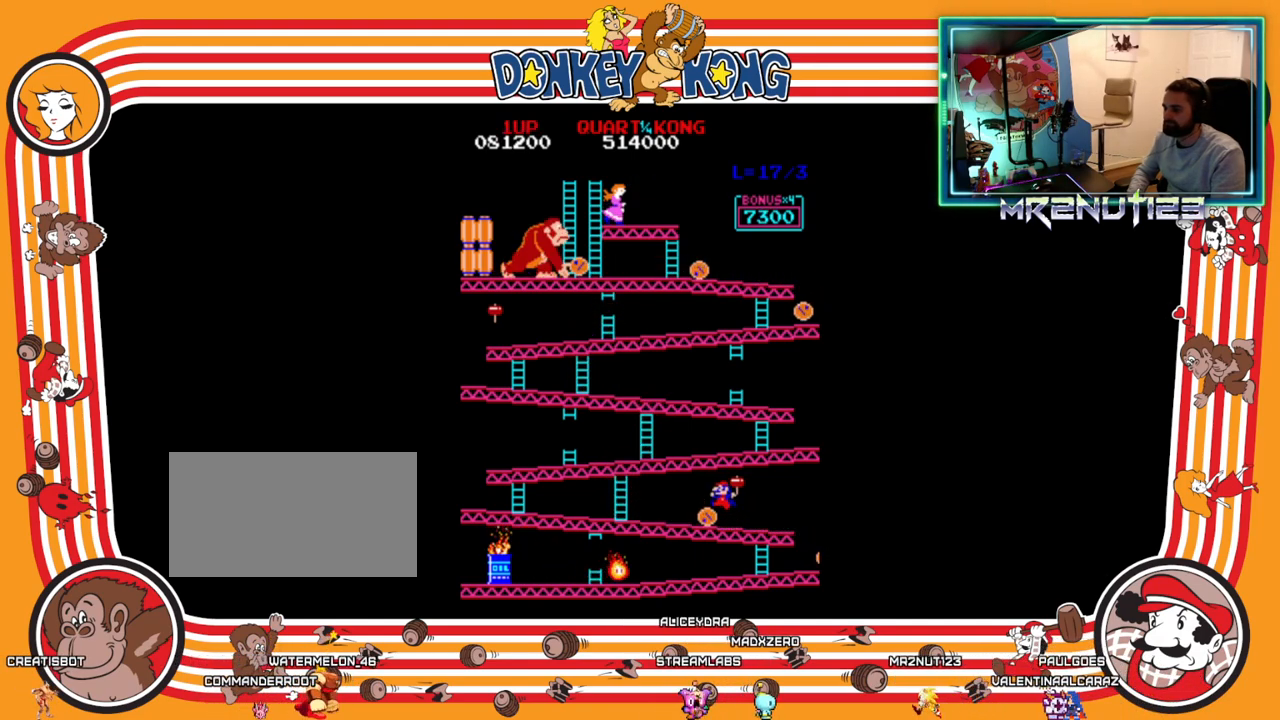
{"buttons": [], "events": [[300, "A", "up"]]}
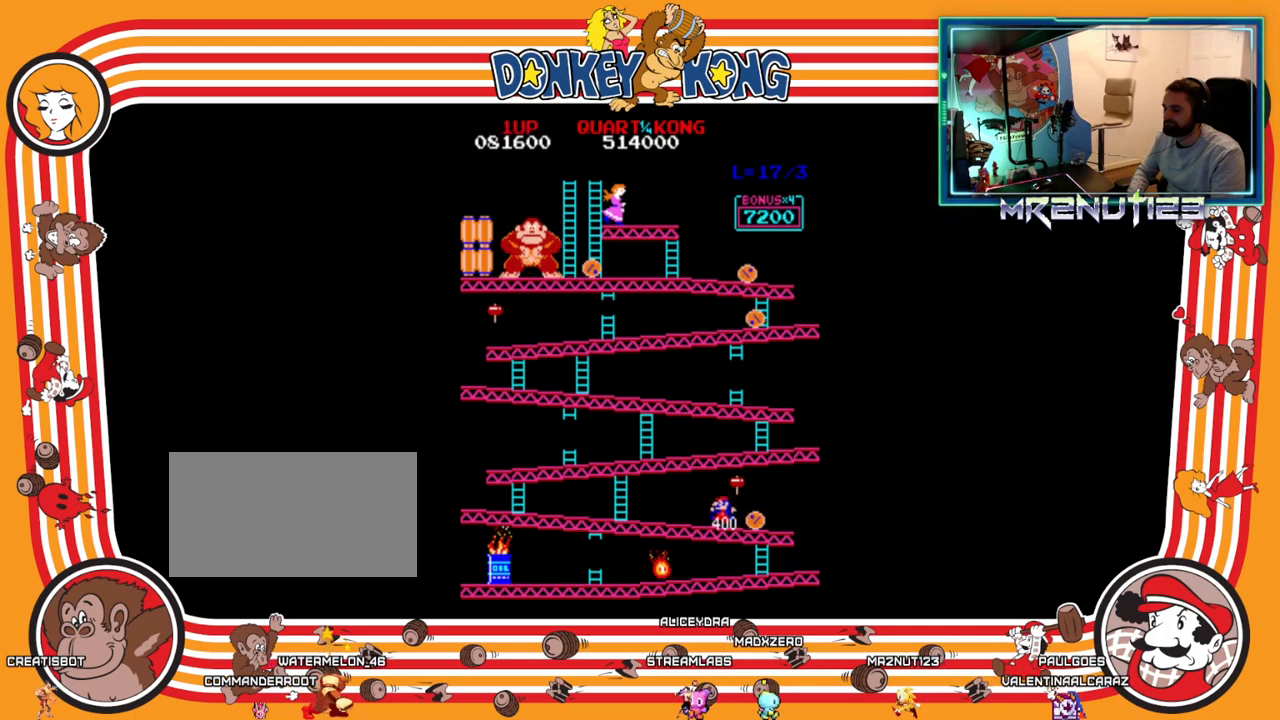
{"buttons": [], "events": [[317, "DPAD_RIGHT", "down"], [500, "DPAD_RIGHT", "up"]]}
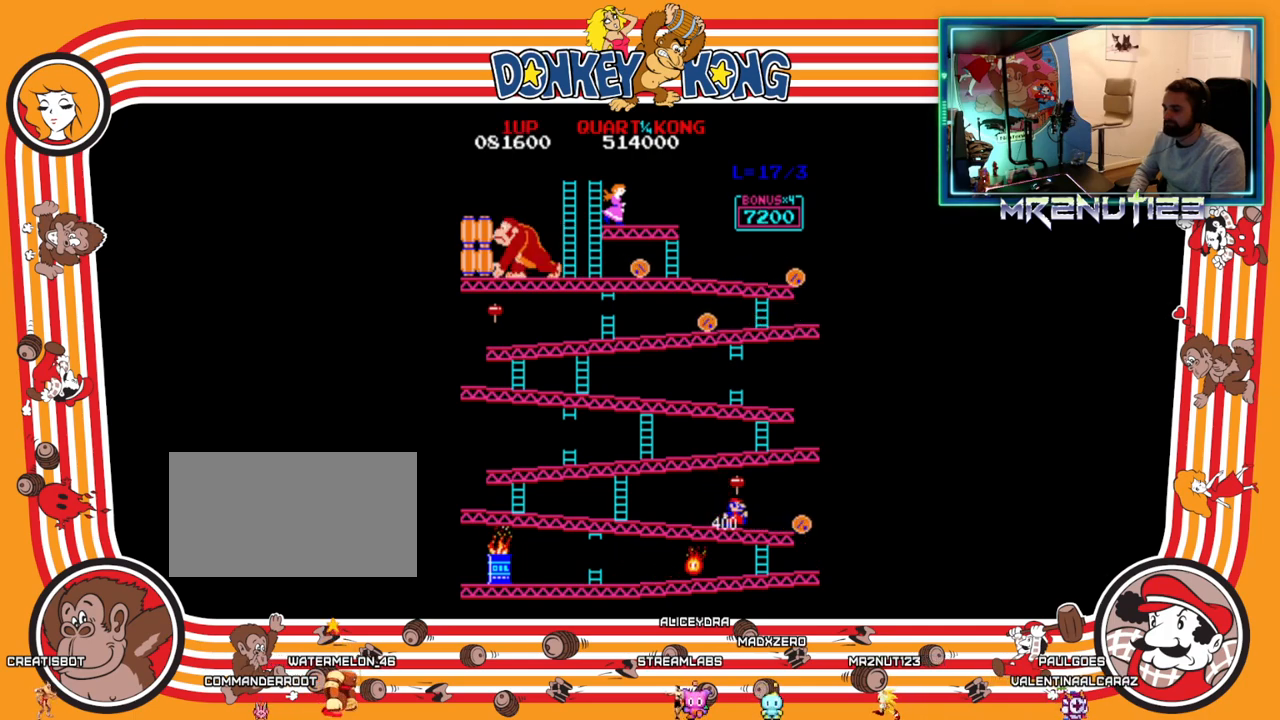
{"buttons": [], "events": []}
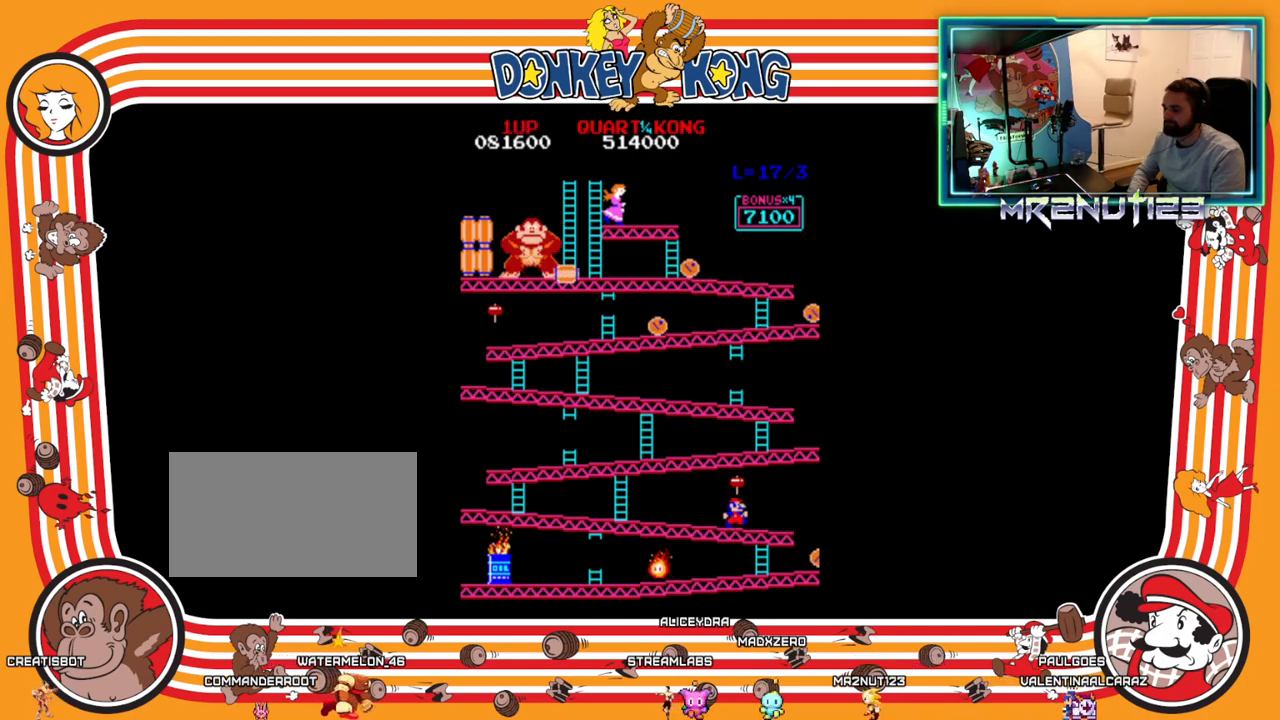
{"buttons": [], "events": []}
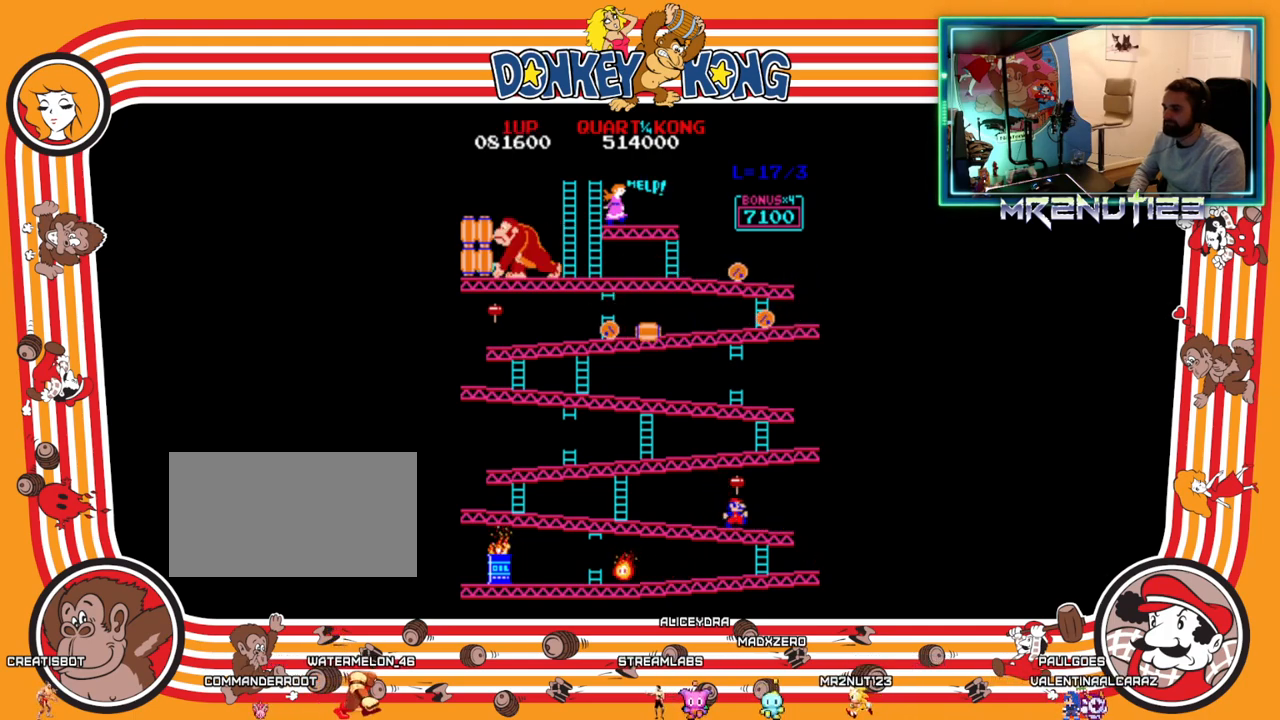
{"buttons": [], "events": []}
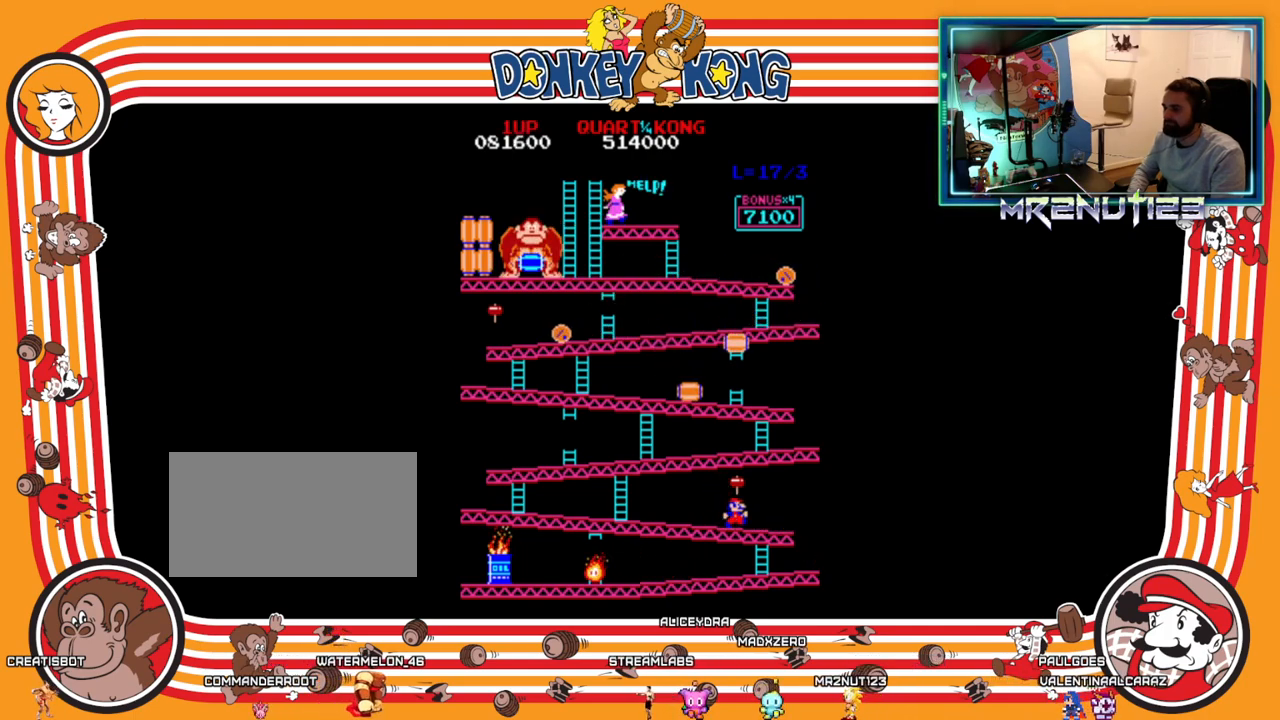
{"buttons": [], "events": [[317, "DPAD_RIGHT", "down"], [500, "DPAD_RIGHT", "up"]]}
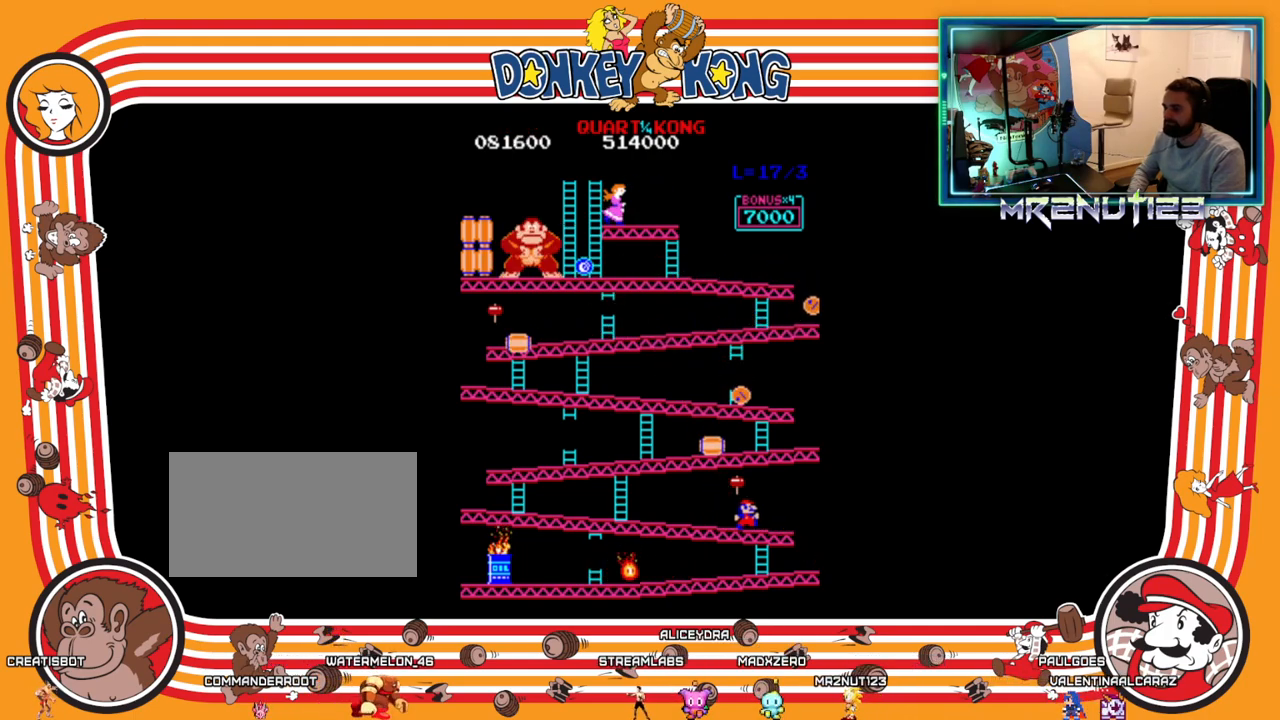
{"buttons": ["DPAD_RIGHT"], "events": [[250, "A", "down"], [333, "A", "up"], [367, "DPAD_RIGHT", "down"]]}
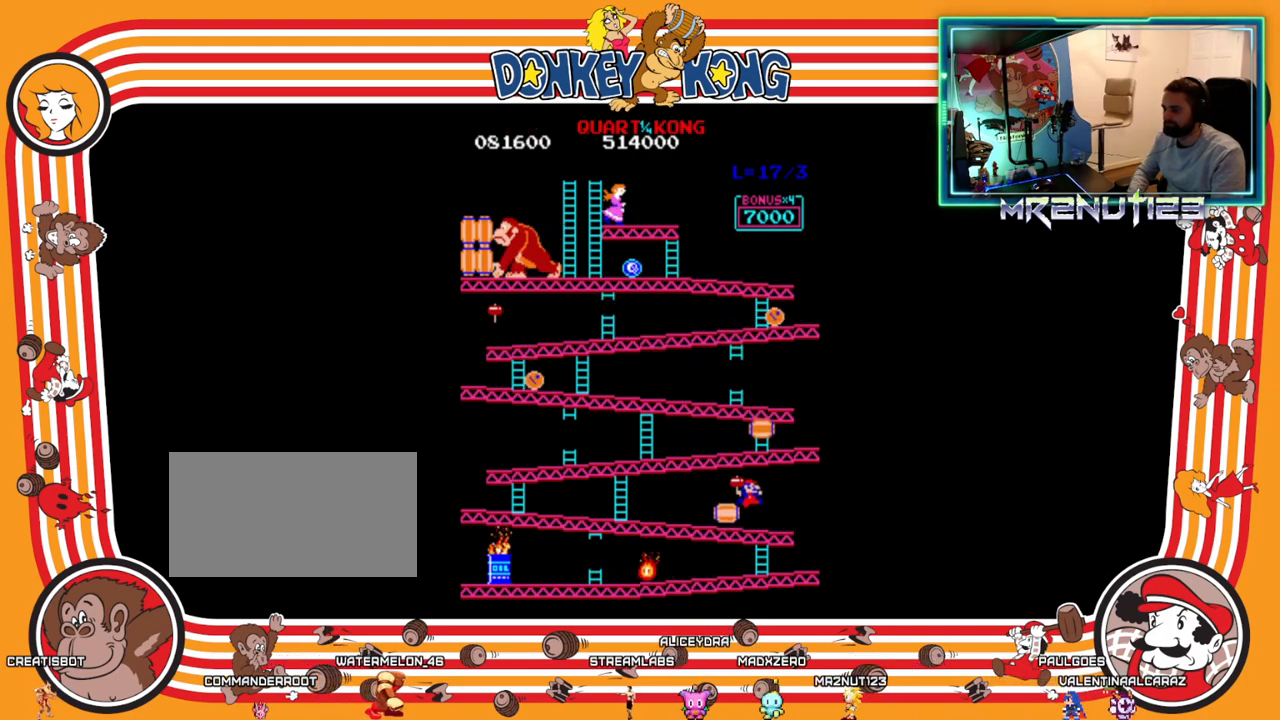
{"buttons": [], "events": [[250, "DPAD_RIGHT", "up"]]}
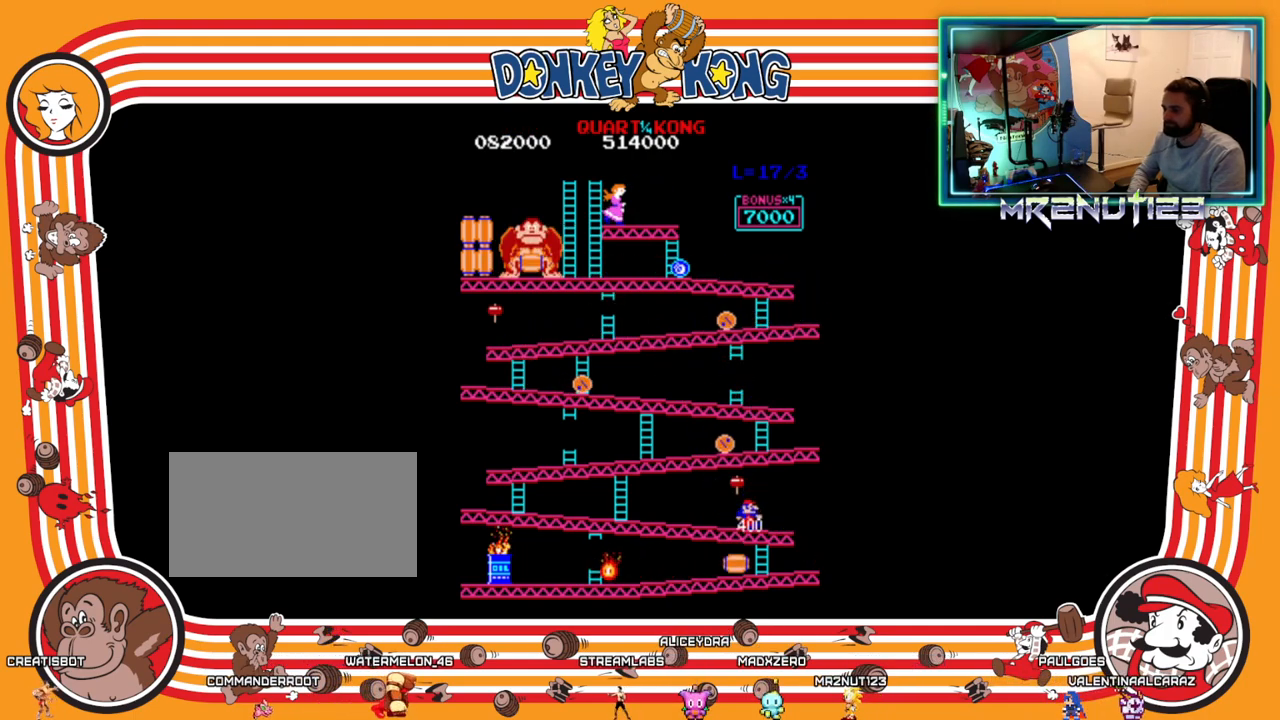
{"buttons": ["DPAD_LEFT"], "events": [[83, "DPAD_LEFT", "down"]]}
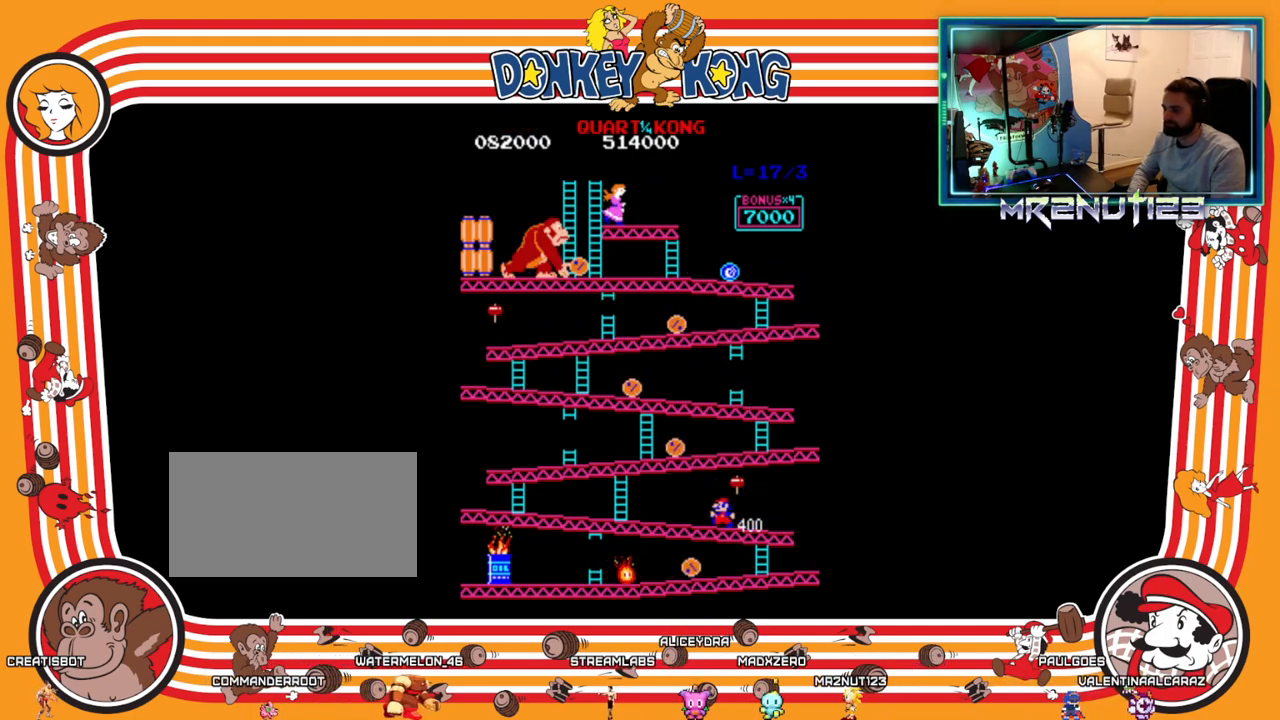
{"buttons": [], "events": [[17, "DPAD_LEFT", "up"]]}
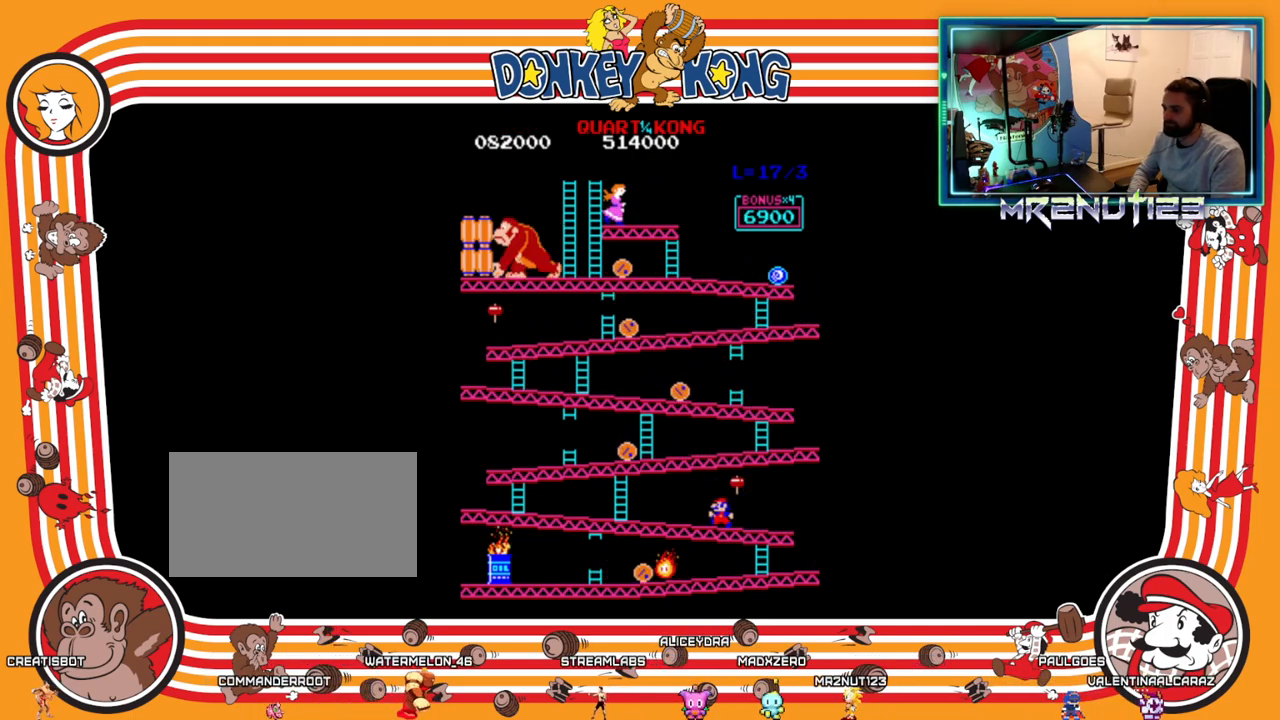
{"buttons": [], "events": []}
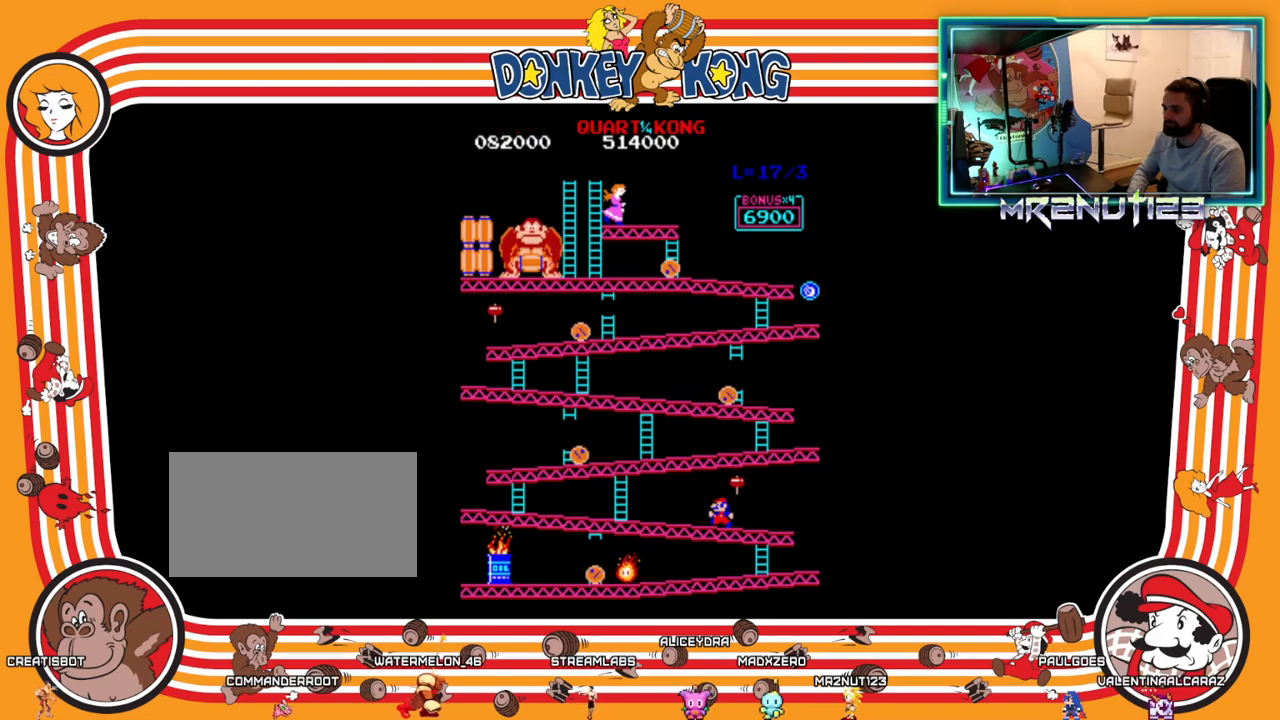
{"buttons": [], "events": []}
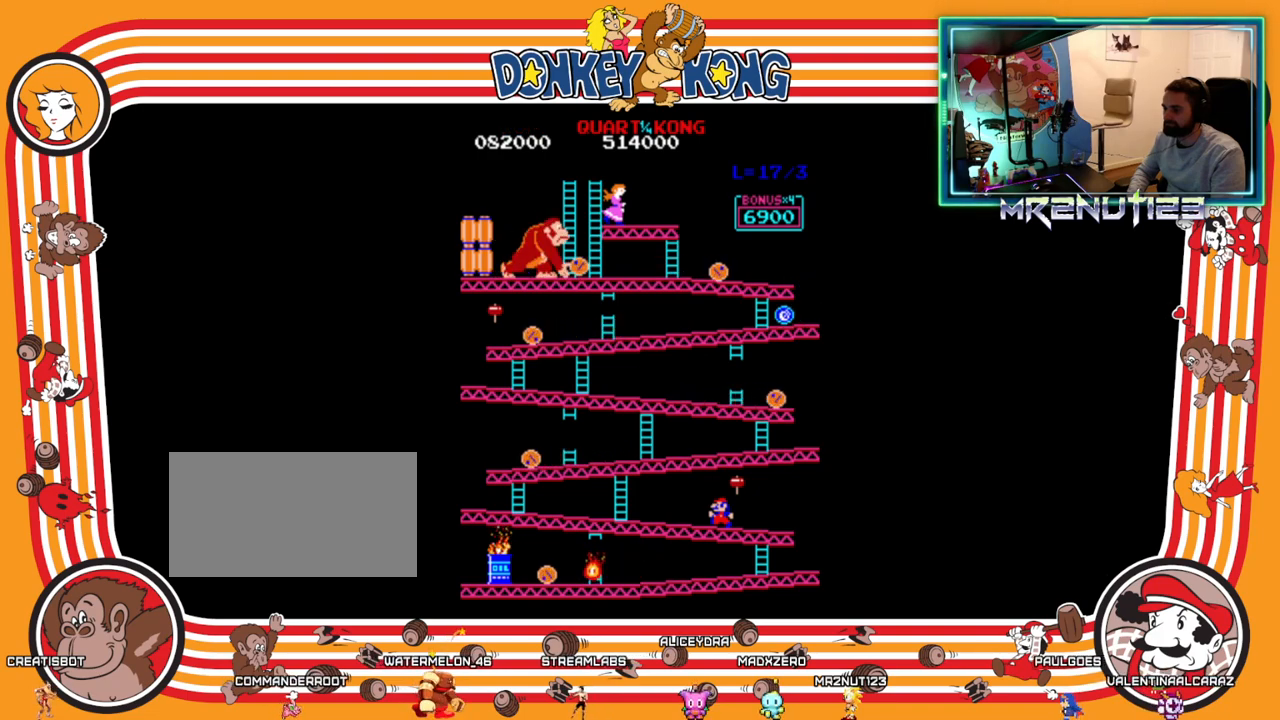
{"buttons": [], "events": []}
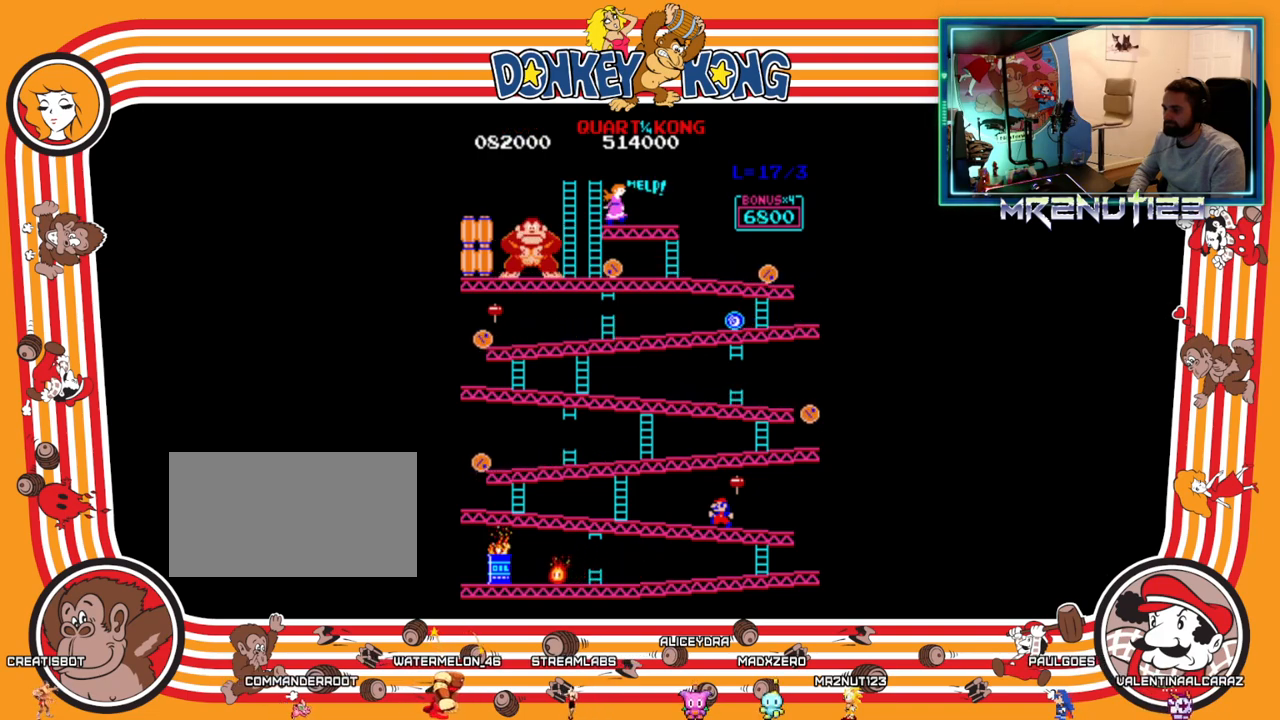
{"buttons": [], "events": []}
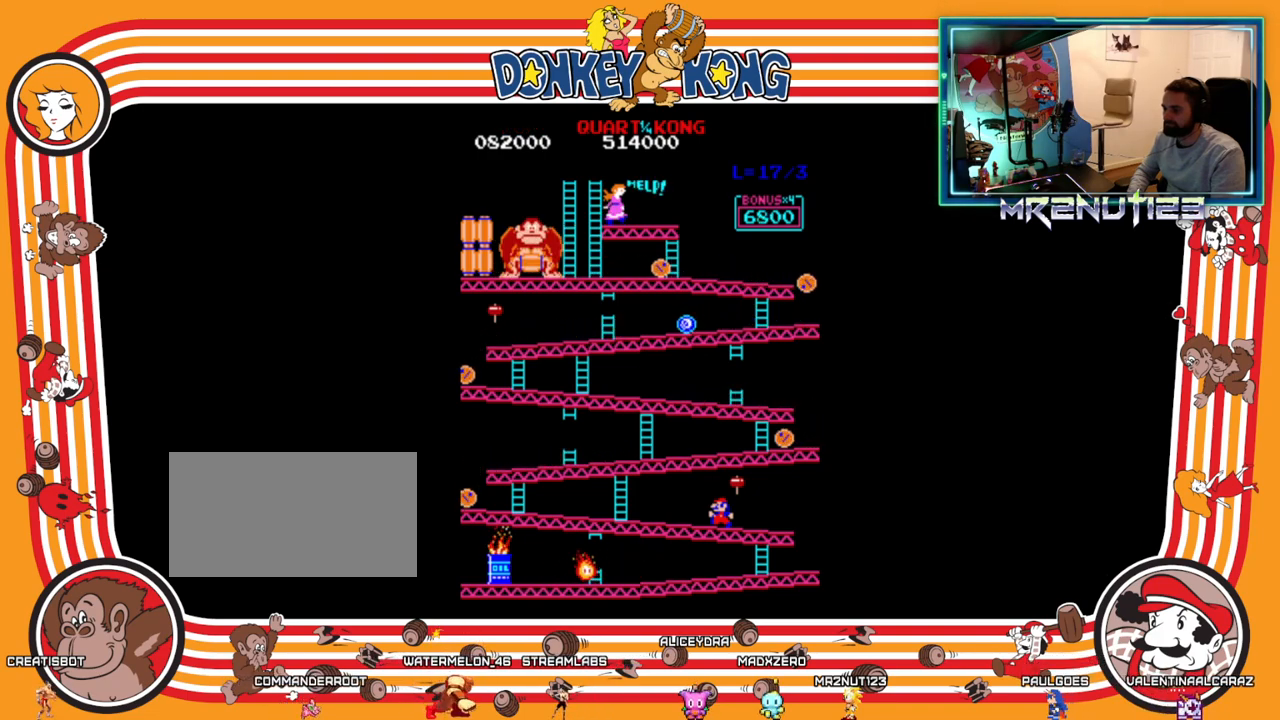
{"buttons": ["DPAD_RIGHT"], "events": [[400, "DPAD_RIGHT", "down"]]}
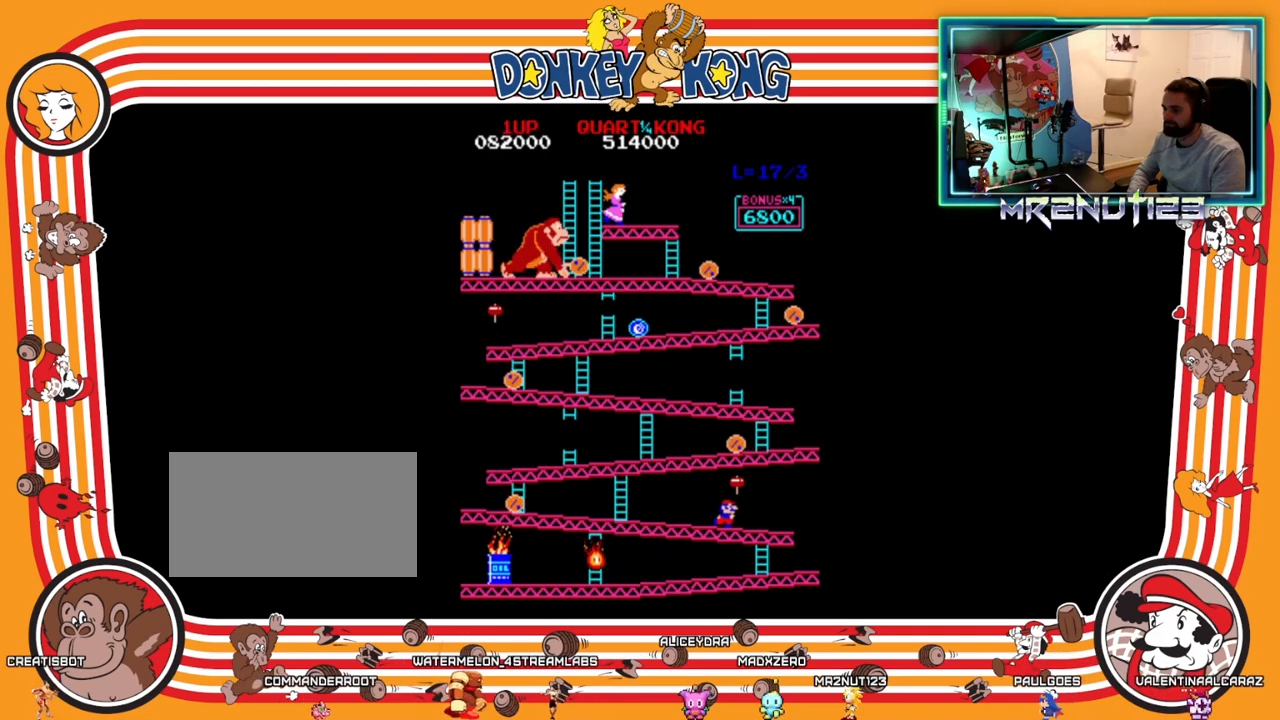
{"buttons": ["DPAD_LEFT"], "events": [[117, "DPAD_RIGHT", "up"], [183, "A", "down"], [267, "A", "up"], [367, "DPAD_LEFT", "down"]]}
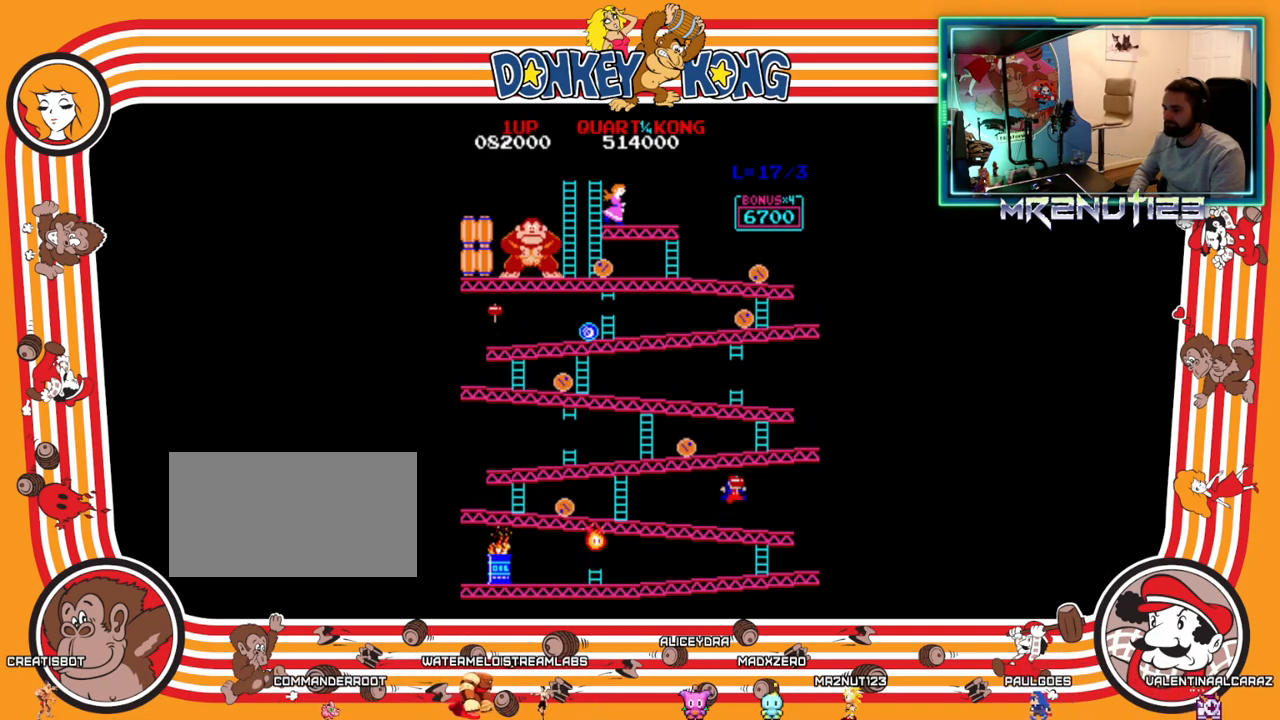
{"buttons": ["DPAD_LEFT"], "events": []}
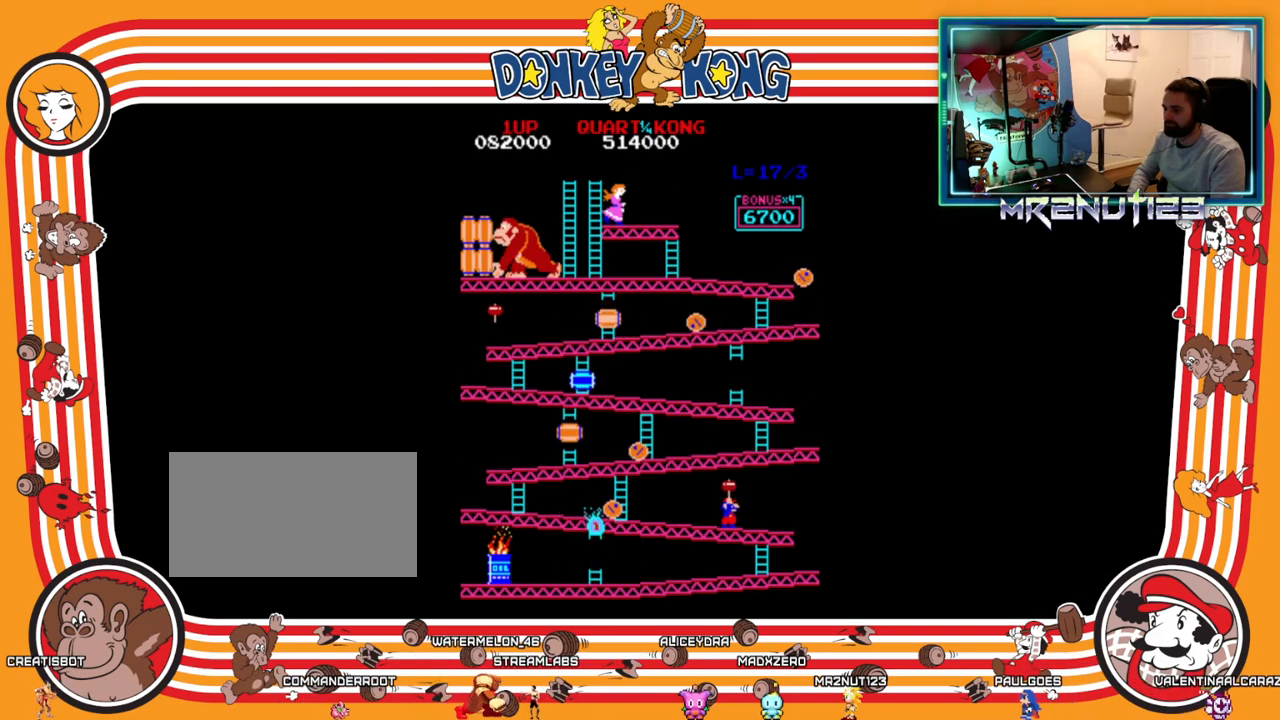
{"buttons": [], "events": [[500, "DPAD_LEFT", "up"]]}
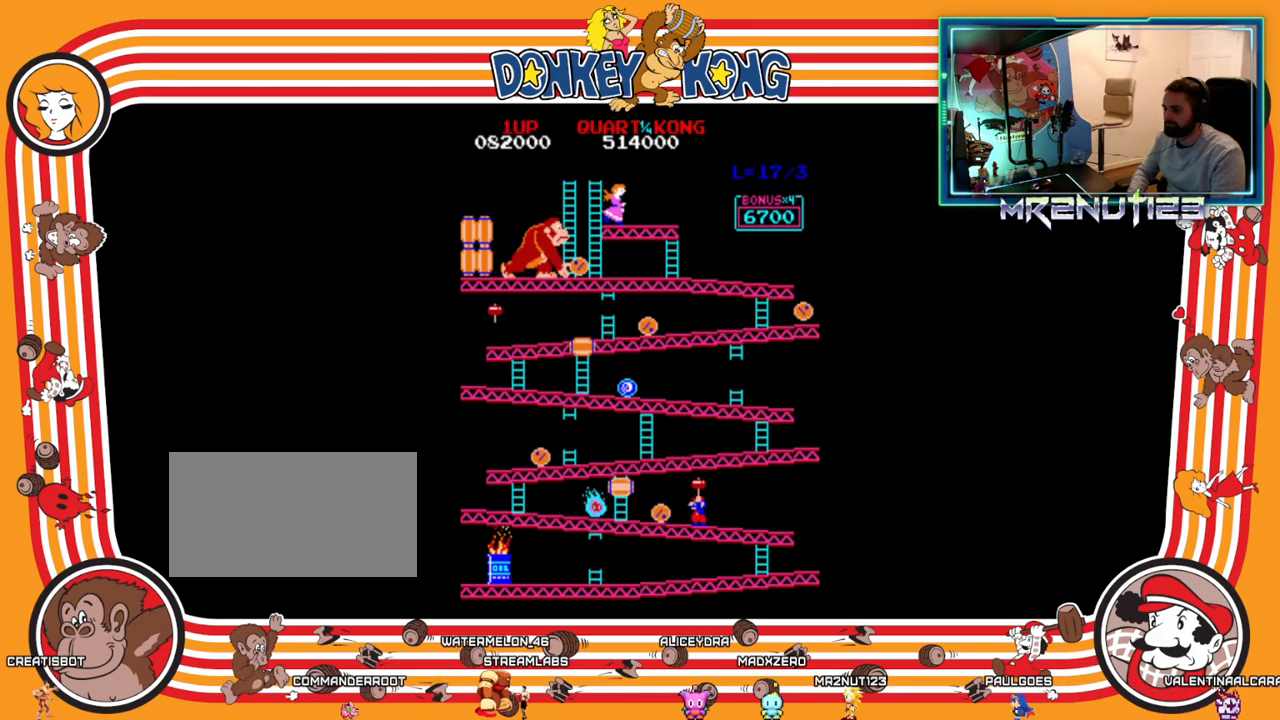
{"buttons": ["A", "DPAD_LEFT"], "events": [[33, "A", "down"], [100, "A", "up"], [167, "DPAD_LEFT", "down"], [267, "A", "down"], [283, "A", "up"], [383, "A", "down"], [400, "A", "up"], [467, "A", "down"]]}
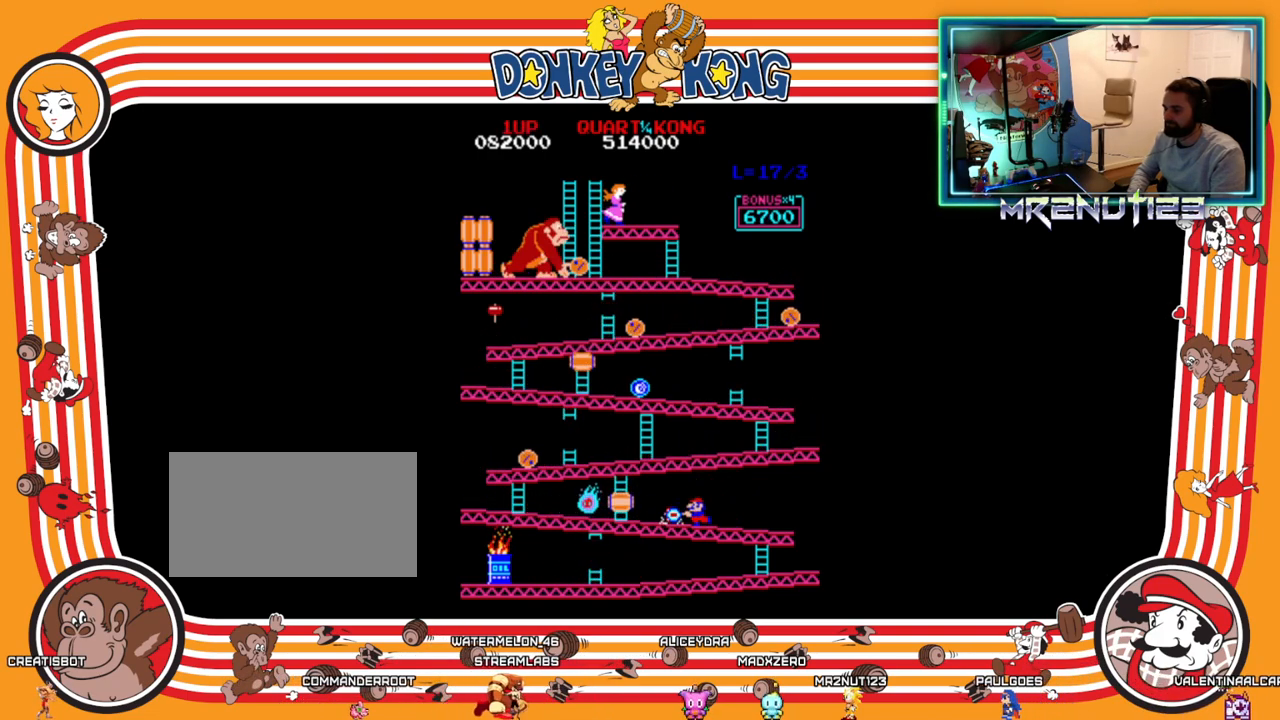
{"buttons": ["DPAD_LEFT"], "events": [[17, "A", "up"], [83, "A", "down"], [133, "A", "up"]]}